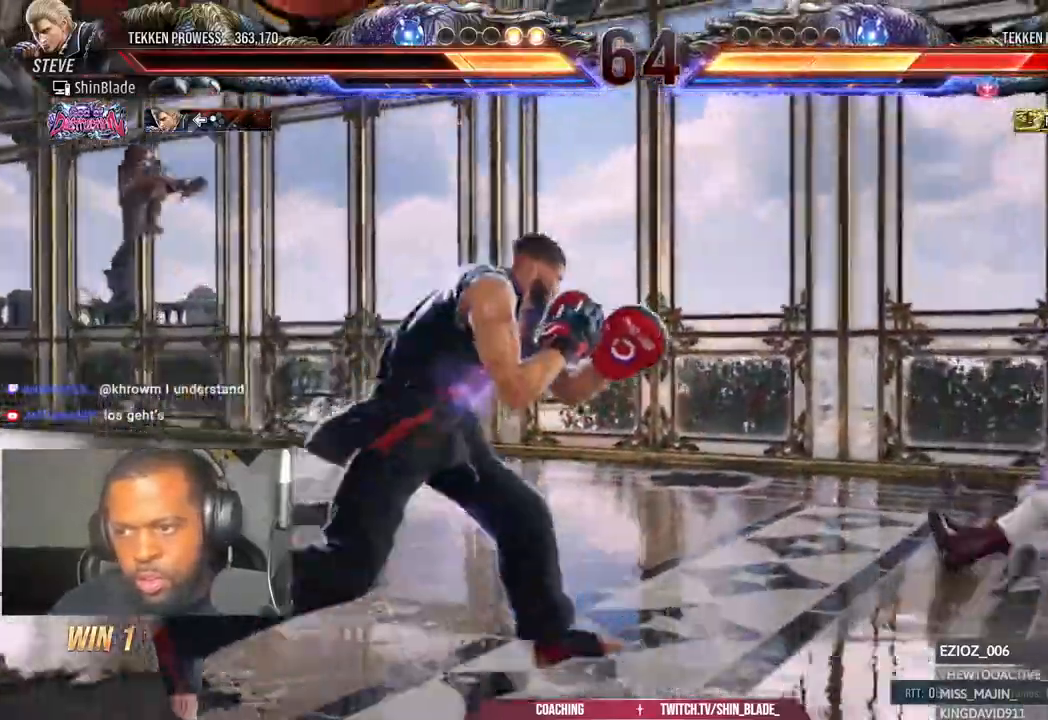
Gameplay with a controller (PlayStation layout); each line is a JSON object with the inputs held at the frame after it (dt_ms = milliseconds from this image to that frame). "events" lists button and stick changes between this image and that frame as [ms after this image, input, new state], when the widget could be followed in between.
{"dt_ms": 500, "buttons": ["SQUARE", "TRIANGLE", "DPAD_RIGHT"], "left_stick": "center", "right_stick": "center"}
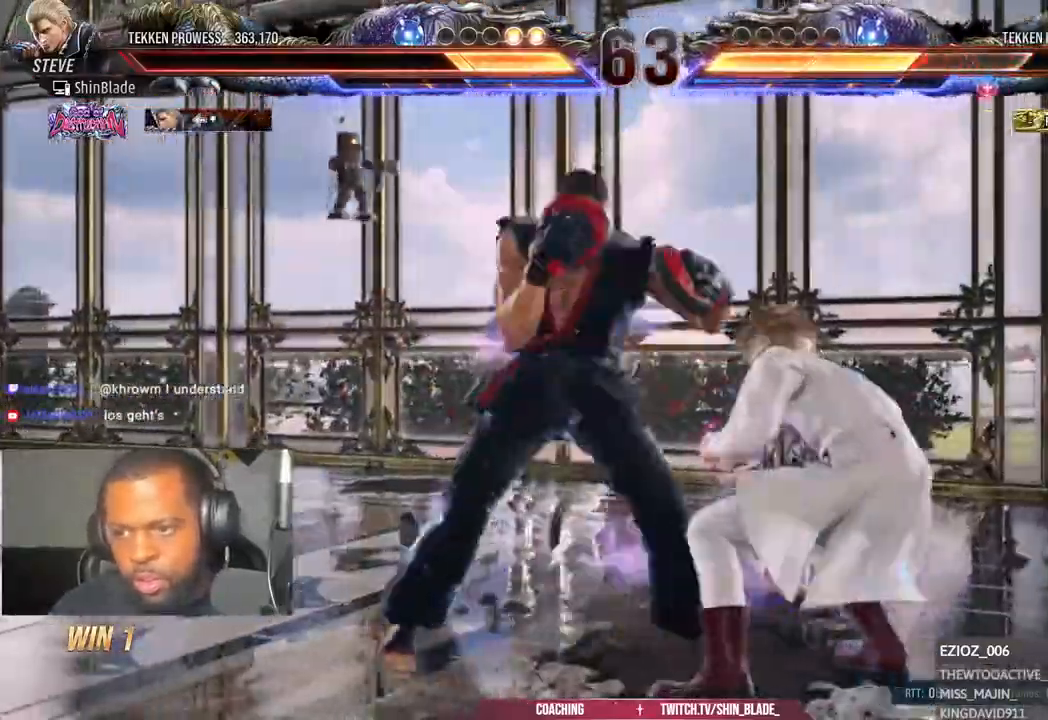
{"dt_ms": 500, "buttons": ["TRIANGLE", "DPAD_RIGHT"], "left_stick": "center", "right_stick": "center"}
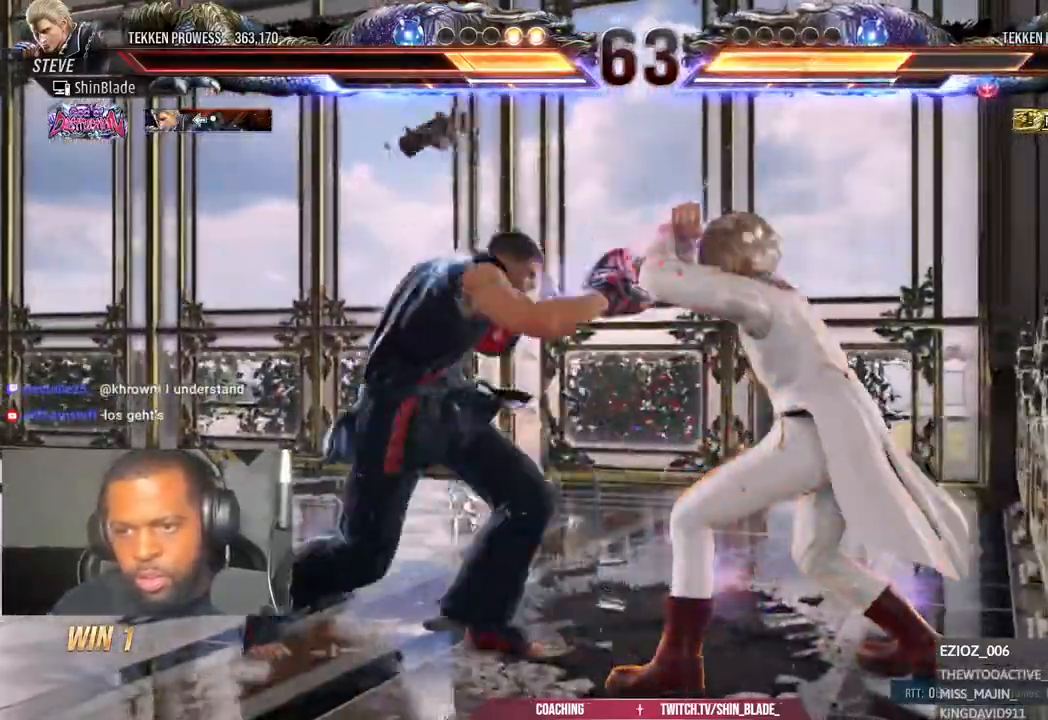
{"dt_ms": 500, "buttons": ["CROSS"], "left_stick": "center", "right_stick": "center", "events": [[17, "SQUARE", "down"], [17, "TRIANGLE", "up"], [100, "TRIANGLE", "down"], [150, "SQUARE", "up"], [267, "CROSS", "down"], [300, "TRIANGLE", "up"], [500, "DPAD_RIGHT", "up"]]}
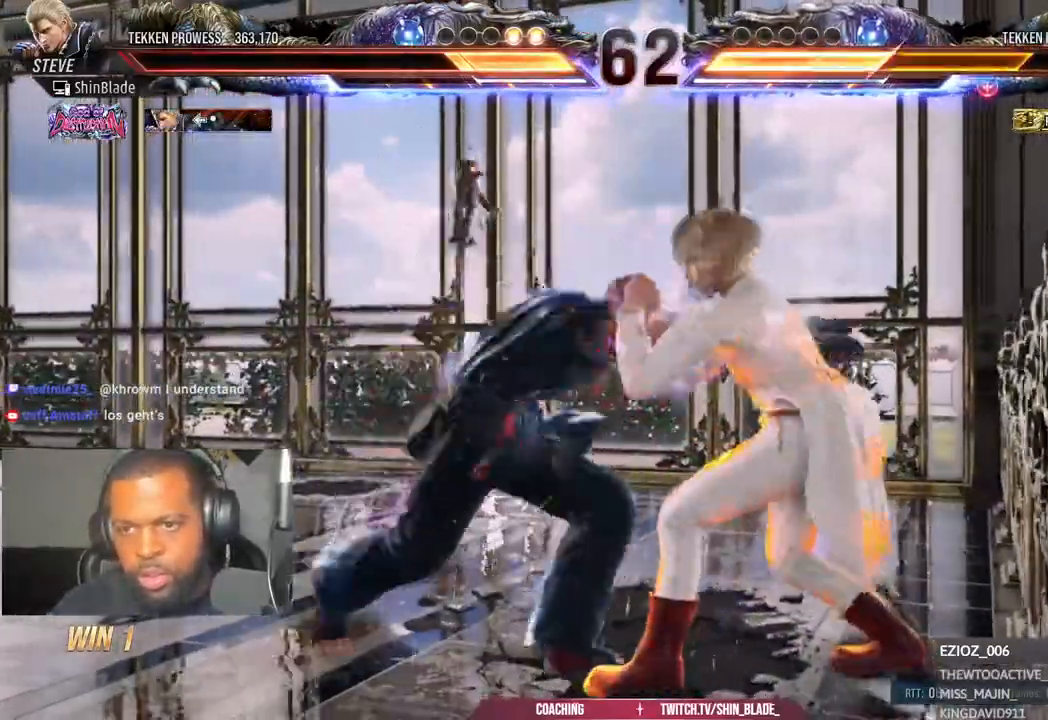
{"dt_ms": 500, "buttons": ["DPAD_LEFT"], "left_stick": "center", "right_stick": "center", "events": [[17, "CROSS", "up"], [67, "DPAD_DOWN", "down"], [67, "DPAD_LEFT", "down"], [417, "DPAD_DOWN", "up"]]}
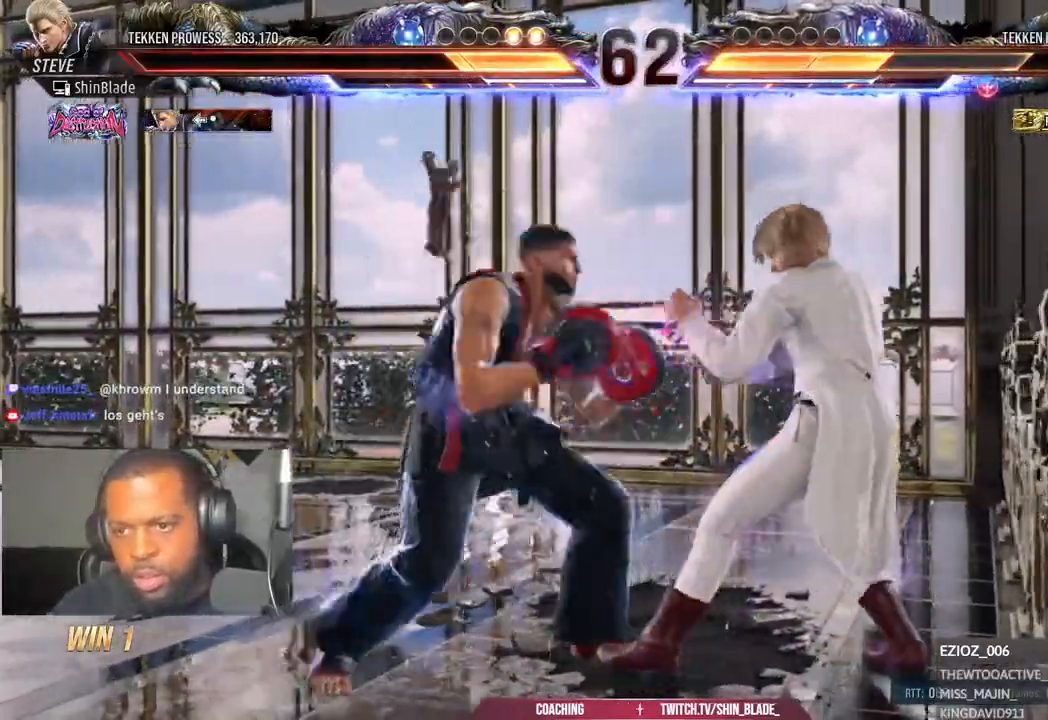
{"dt_ms": 500, "buttons": ["DPAD_LEFT"], "left_stick": "center", "right_stick": "center", "events": [[217, "DPAD_DOWN", "down"], [300, "DPAD_DOWN", "up"], [317, "DPAD_LEFT", "up"], [367, "DPAD_LEFT", "down"]]}
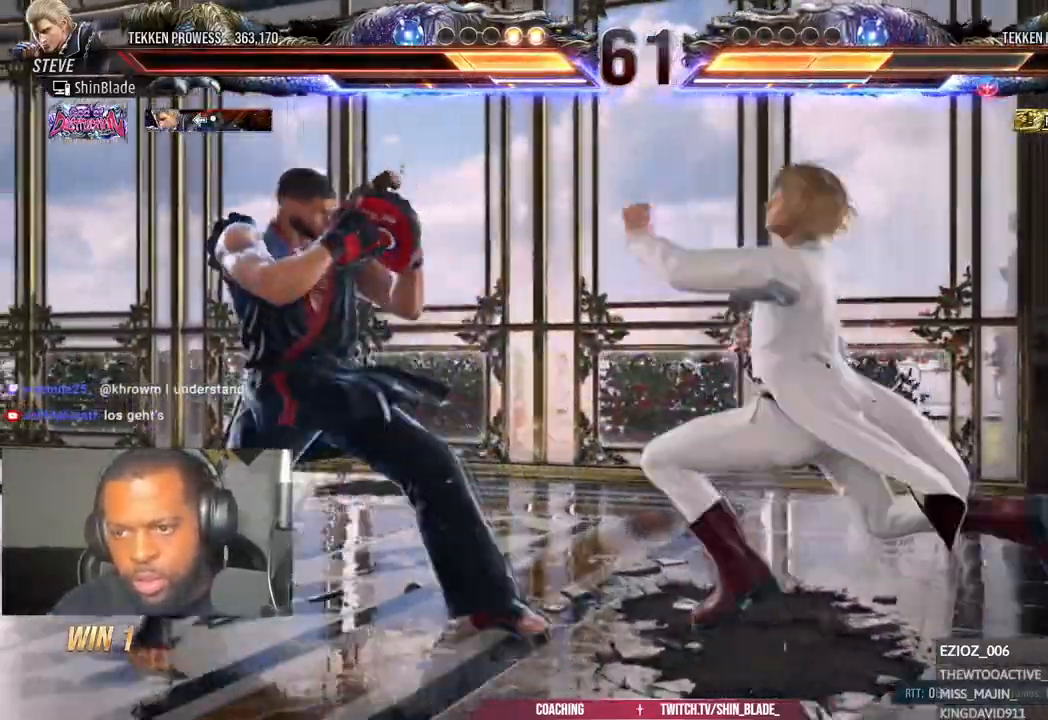
{"dt_ms": 500, "buttons": ["DPAD_LEFT"], "left_stick": "center", "right_stick": "center", "events": [[17, "CIRCLE", "down"], [33, "CROSS", "down"], [100, "CIRCLE", "up"], [100, "CROSS", "up"], [217, "TRIANGLE", "down"], [367, "SQUARE", "down"], [367, "TRIANGLE", "up"], [400, "CROSS", "down"], [417, "CROSS", "up"], [467, "DPAD_DOWN", "down"], [483, "DPAD_DOWN", "up"], [483, "SQUARE", "up"]]}
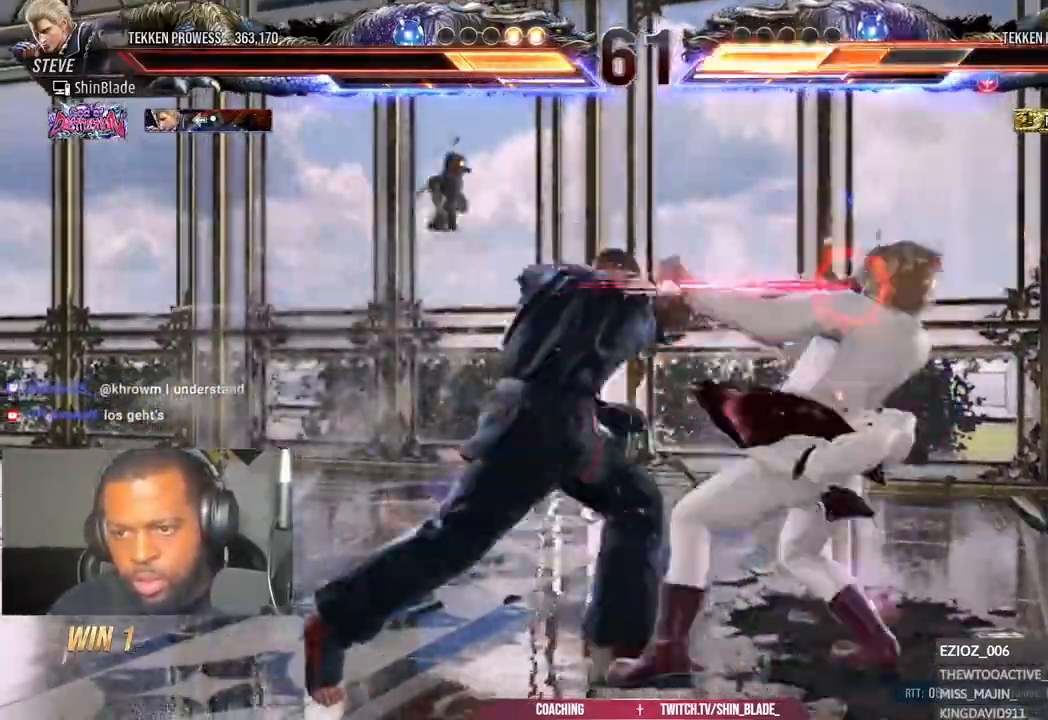
{"dt_ms": 500, "buttons": ["SQUARE", "TRIANGLE"], "left_stick": "center", "right_stick": "center"}
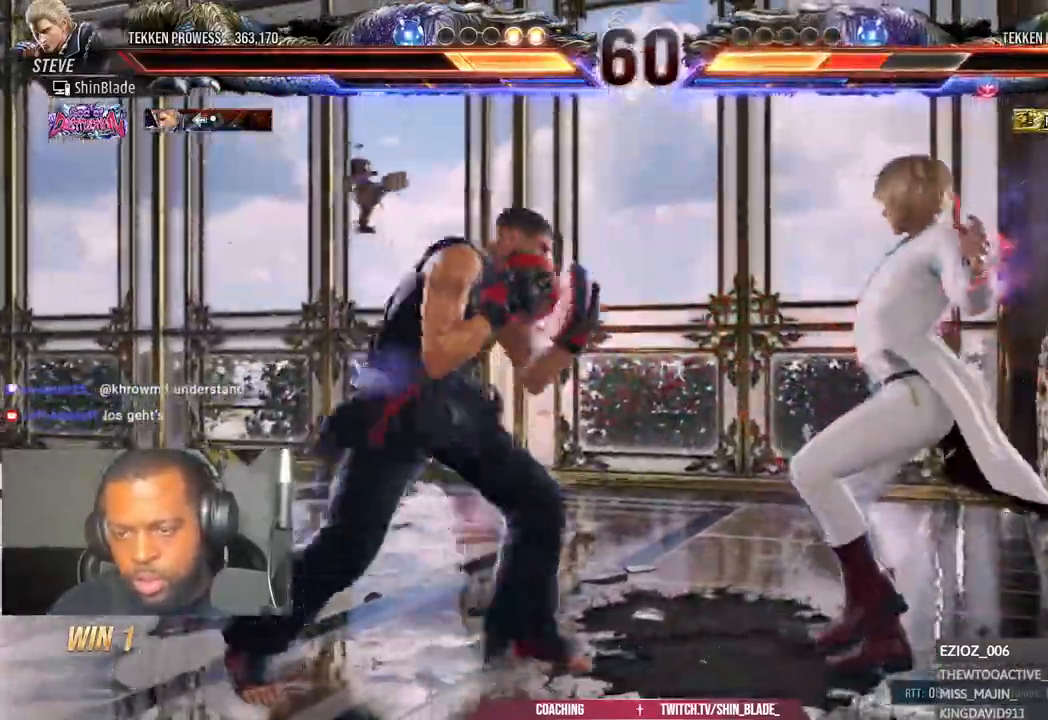
{"dt_ms": 500, "buttons": ["TRIANGLE"], "left_stick": "center", "right_stick": "center", "events": [[33, "SQUARE", "up"], [83, "SQUARE", "down"], [133, "SQUARE", "up"], [133, "TRIANGLE", "up"], [183, "SQUARE", "down"], [183, "TRIANGLE", "down"], [217, "SQUARE", "up"], [217, "TRIANGLE", "up"], [250, "TRIANGLE", "down"], [267, "SQUARE", "down"], [300, "SQUARE", "up"], [350, "SQUARE", "down"], [400, "SQUARE", "up"], [450, "SQUARE", "down"], [500, "SQUARE", "up"]]}
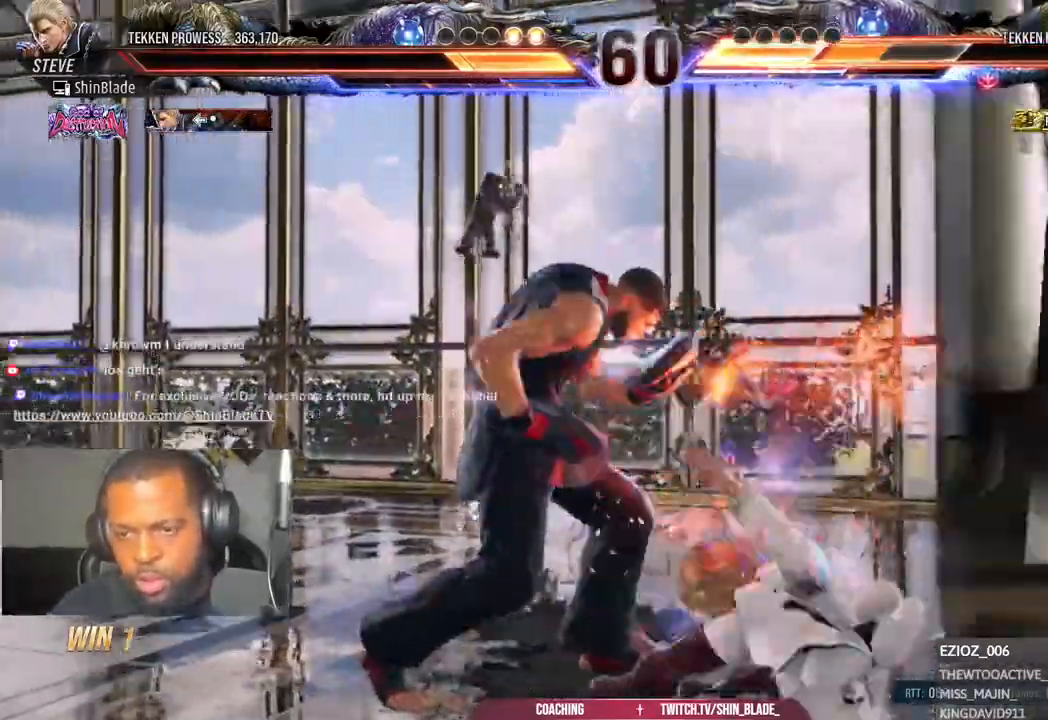
{"dt_ms": 500, "buttons": [], "left_stick": "center", "right_stick": "center"}
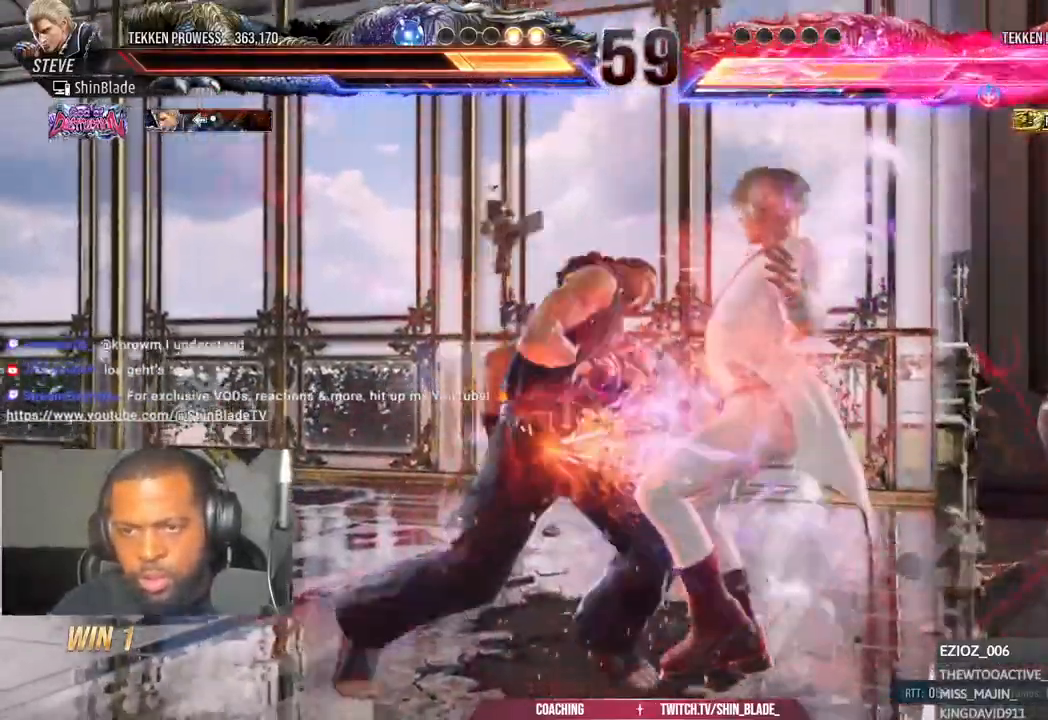
{"dt_ms": 500, "buttons": ["TRIANGLE"], "left_stick": "center", "right_stick": "center"}
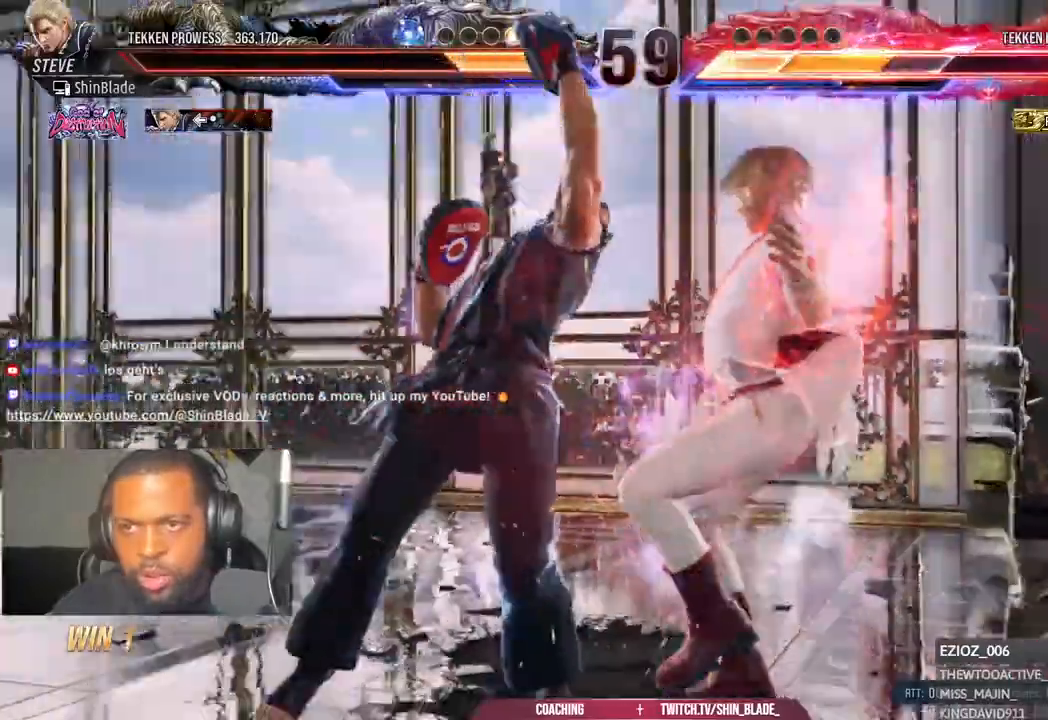
{"dt_ms": 500, "buttons": [], "left_stick": "center", "right_stick": "center"}
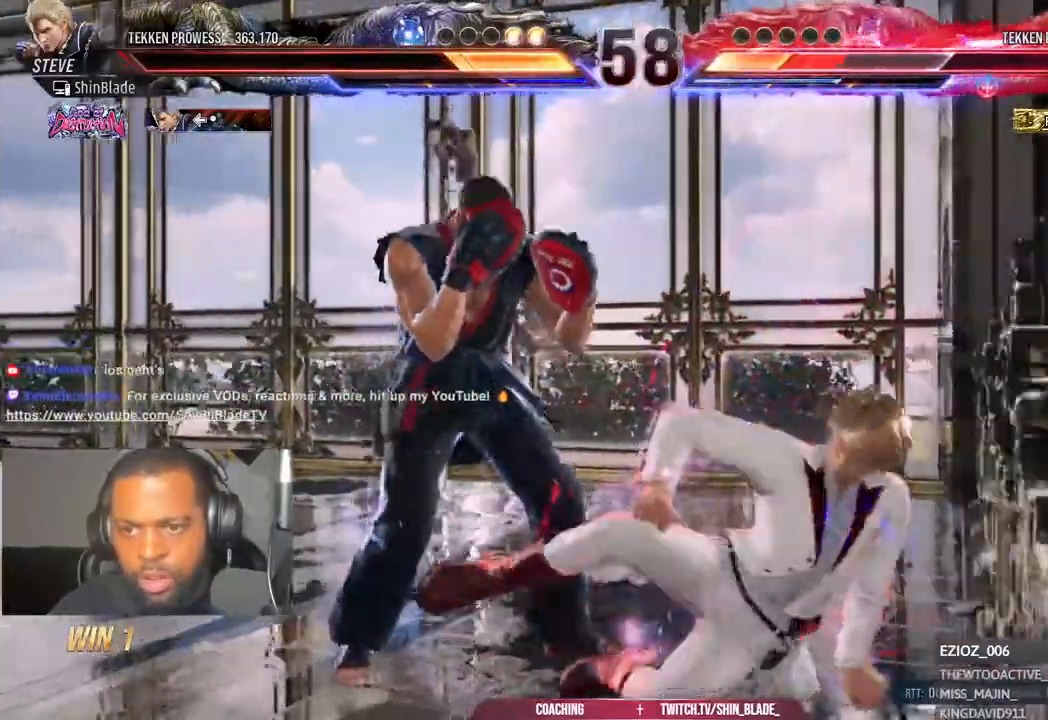
{"dt_ms": 1000, "buttons": ["CROSS", "CIRCLE", "DPAD_LEFT"], "left_stick": "center", "right_stick": "center"}
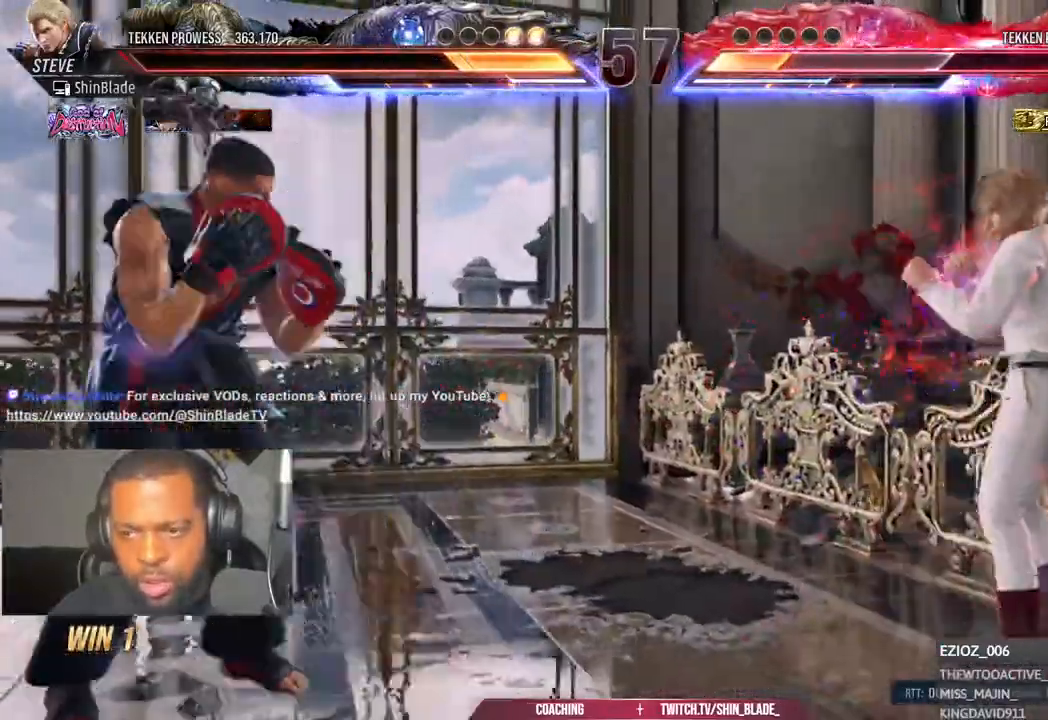
{"dt_ms": 500, "buttons": [], "left_stick": "center", "right_stick": "center", "events": [[33, "CIRCLE", "up"], [33, "CROSS", "up"], [100, "DPAD_DOWN", "down"], [117, "DPAD_LEFT", "up"], [200, "DPAD_DOWN", "up"], [250, "DPAD_LEFT", "down"], [333, "CIRCLE", "down"], [333, "CROSS", "down"], [417, "CIRCLE", "up"], [417, "CROSS", "up"], [450, "DPAD_LEFT", "up"]]}
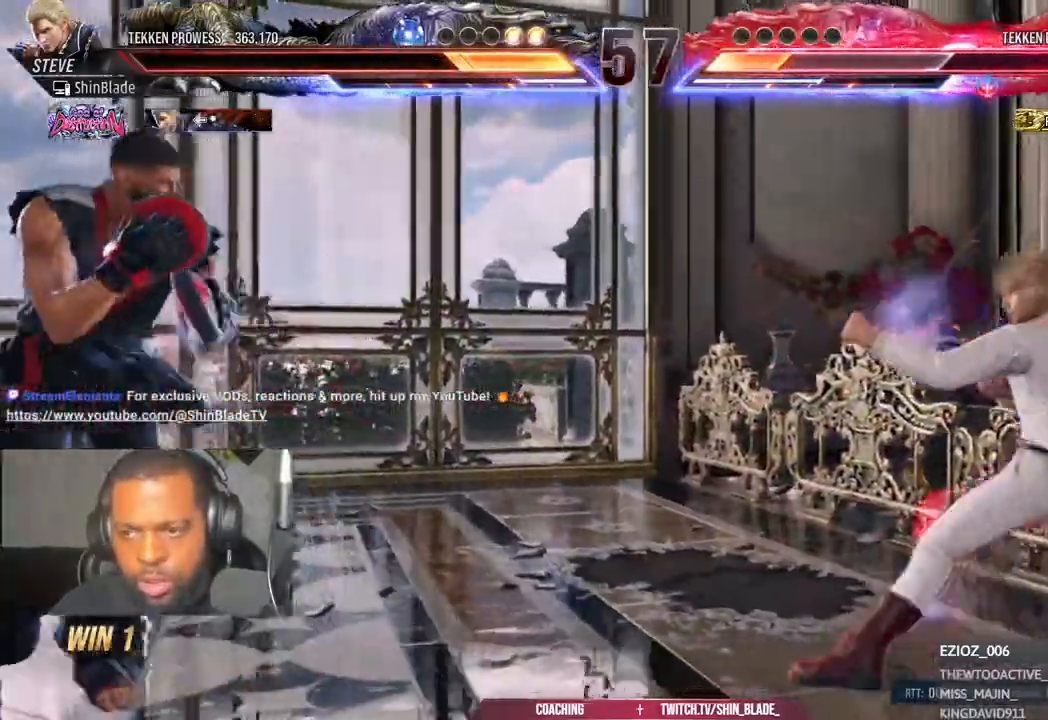
{"dt_ms": 500, "buttons": ["DPAD_LEFT"], "left_stick": "center", "right_stick": "center", "events": [[17, "DPAD_RIGHT", "down"], [83, "DPAD_RIGHT", "up"], [167, "DPAD_DOWN", "down"], [233, "DPAD_DOWN", "up"], [350, "DPAD_LEFT", "down"], [400, "CIRCLE", "down"], [400, "CROSS", "down"], [467, "CROSS", "up"], [483, "CIRCLE", "up"]]}
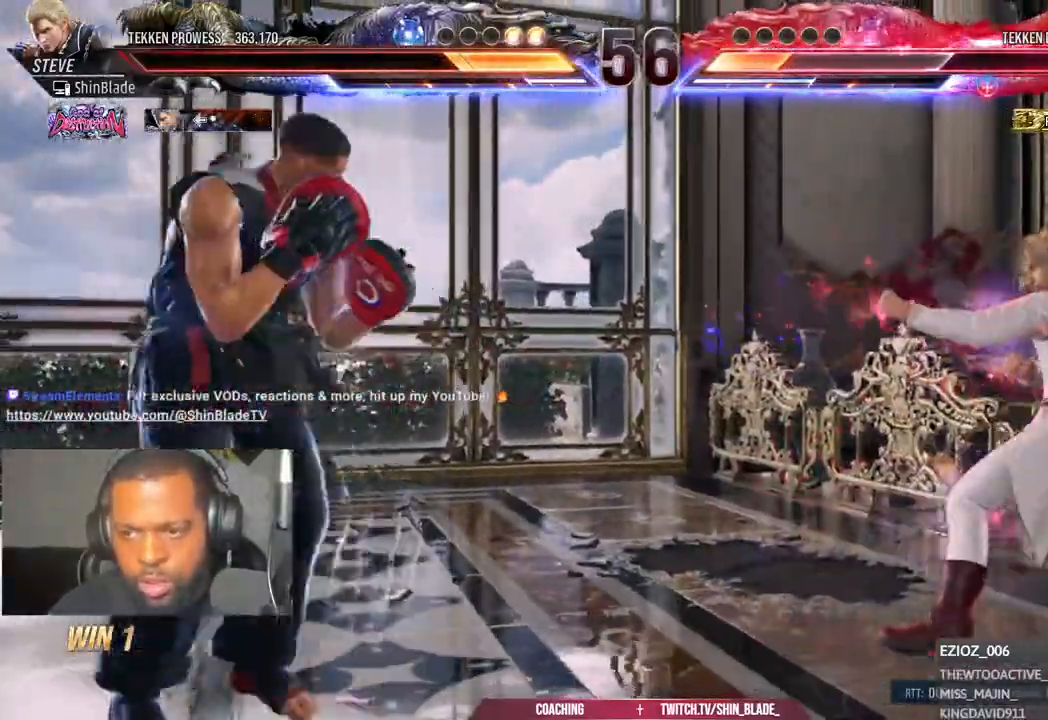
{"dt_ms": 500, "buttons": ["SQUARE", "TRIANGLE", "DPAD_LEFT"], "left_stick": "center", "right_stick": "center", "events": [[383, "TRIANGLE", "down"], [500, "SQUARE", "down"]]}
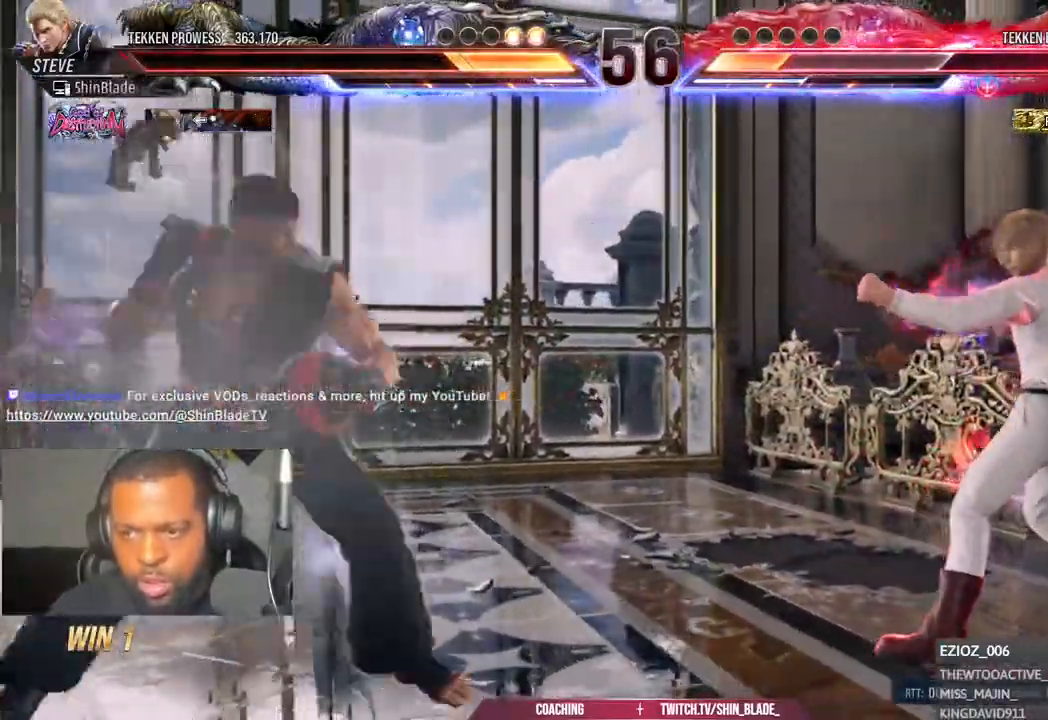
{"dt_ms": 500, "buttons": ["DPAD_LEFT"], "left_stick": "center", "right_stick": "center", "events": [[17, "CROSS", "down"], [117, "CROSS", "up"], [133, "SQUARE", "up"], [183, "SQUARE", "down"], [233, "DPAD_LEFT", "up"], [317, "SQUARE", "up"], [317, "TRIANGLE", "up"], [433, "DPAD_LEFT", "down"]]}
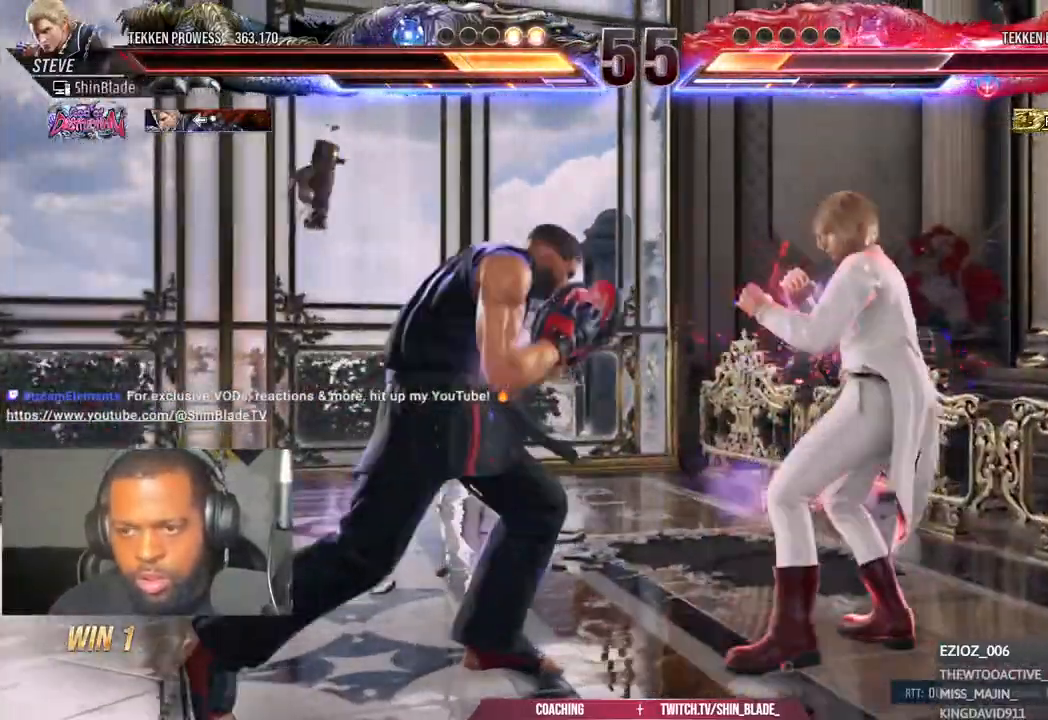
{"dt_ms": 500, "buttons": ["SQUARE", "TRIANGLE", "DPAD_LEFT"], "left_stick": "center", "right_stick": "center", "events": [[67, "CIRCLE", "down"], [67, "CROSS", "down"], [117, "CIRCLE", "up"], [117, "CROSS", "up"], [183, "TRIANGLE", "down"], [267, "TRIANGLE", "up"], [300, "TRIANGLE", "down"], [367, "SQUARE", "down"]]}
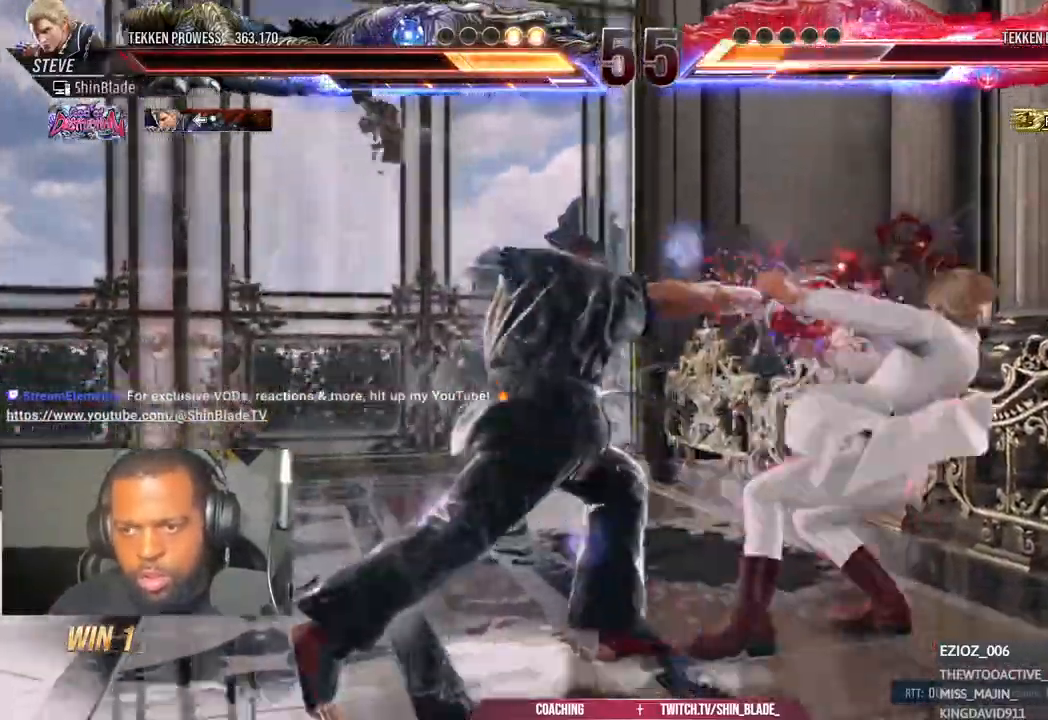
{"dt_ms": 500, "buttons": ["TRIANGLE"], "left_stick": "center", "right_stick": "center"}
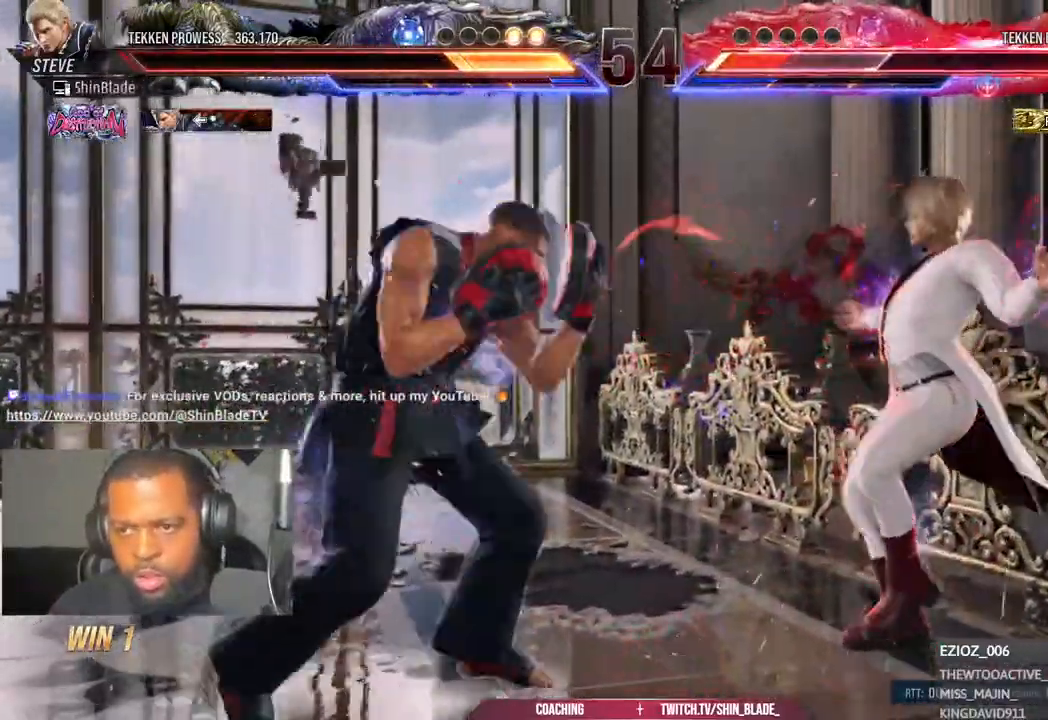
{"dt_ms": 500, "buttons": ["DPAD_RIGHT"], "left_stick": "center", "right_stick": "center", "events": [[17, "SQUARE", "down"], [50, "SQUARE", "up"], [83, "DPAD_RIGHT", "down"], [150, "SQUARE", "down"], [167, "SQUARE", "up"], [167, "TRIANGLE", "up"], [250, "SQUARE", "down"], [250, "TRIANGLE", "down"], [283, "SQUARE", "up"], [283, "TRIANGLE", "up"], [350, "SQUARE", "down"], [350, "TRIANGLE", "down"], [417, "SQUARE", "up"], [433, "TRIANGLE", "up"]]}
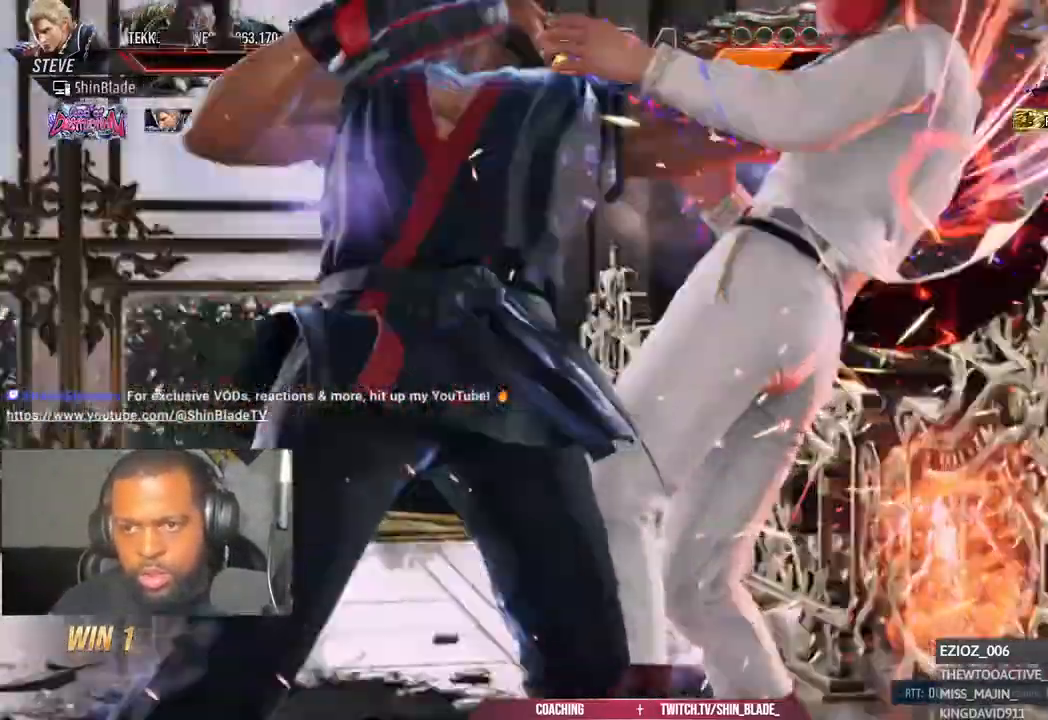
{"dt_ms": 500, "buttons": [], "left_stick": "center", "right_stick": "center"}
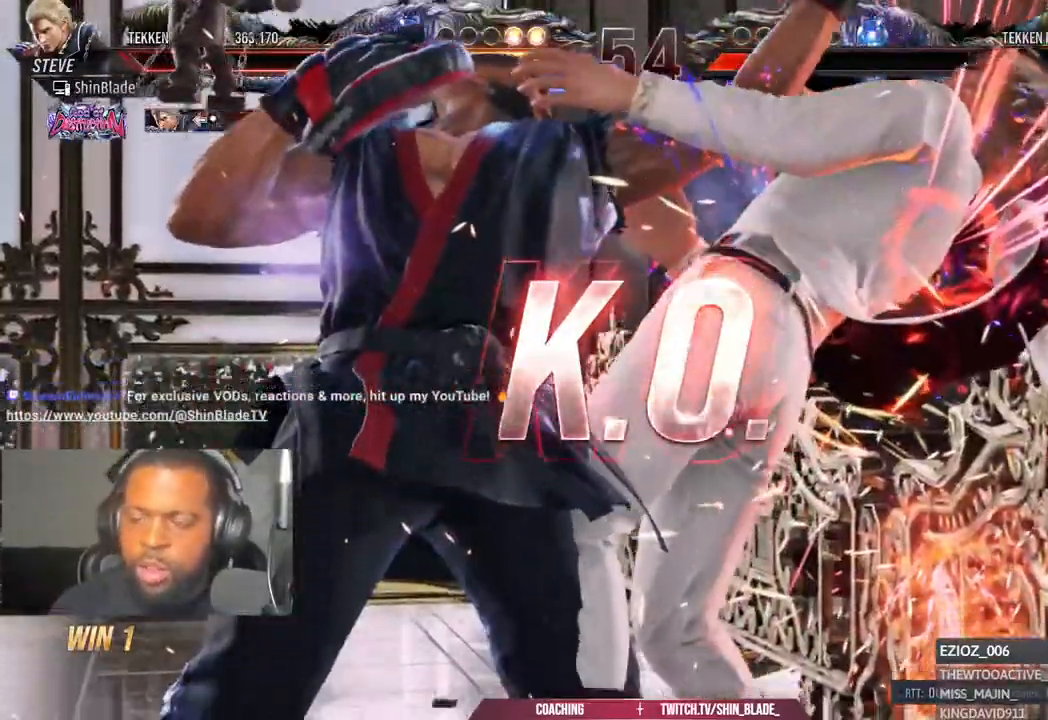
{"dt_ms": 500, "buttons": [], "left_stick": "center", "right_stick": "center", "events": []}
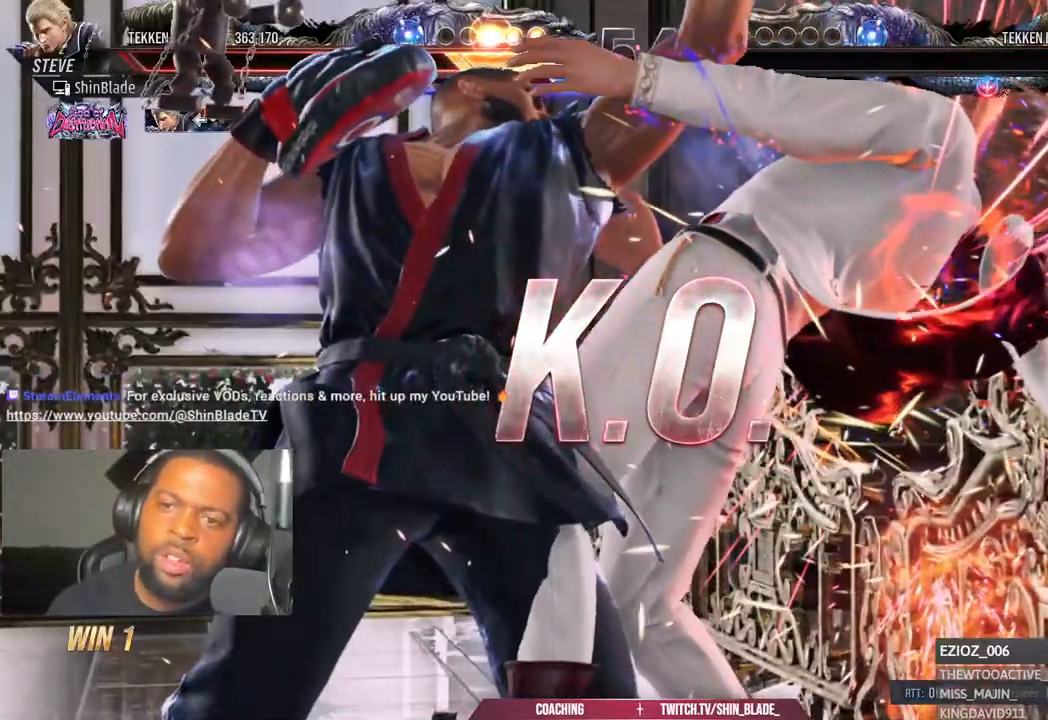
{"dt_ms": 500, "buttons": [], "left_stick": "center", "right_stick": "center", "events": []}
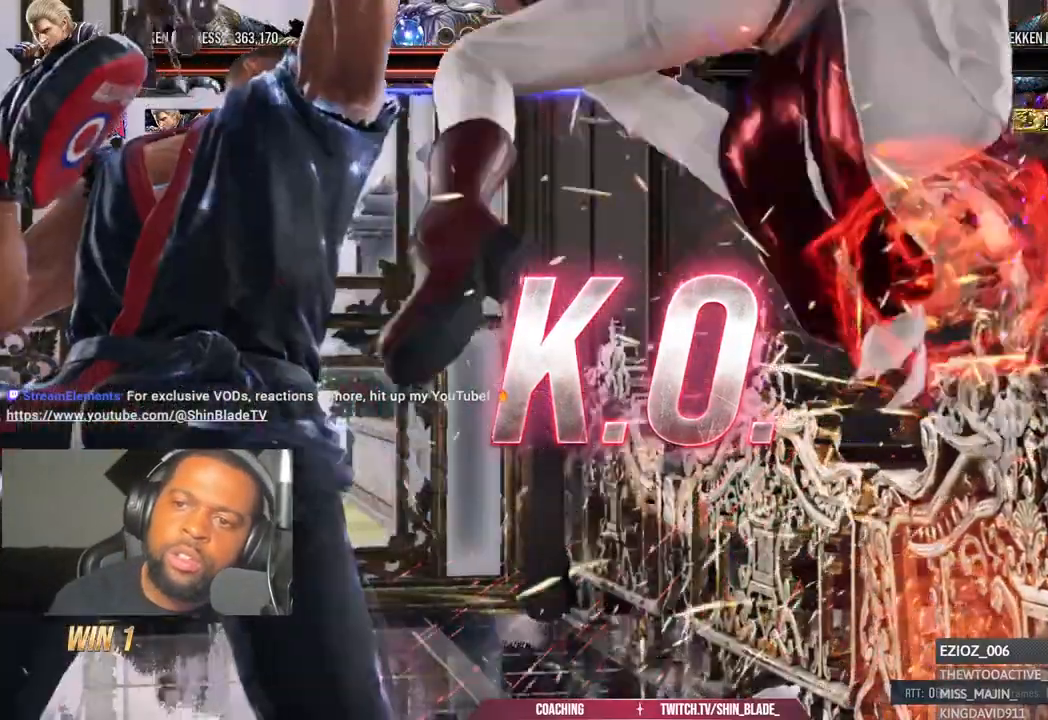
{"dt_ms": 500, "buttons": [], "left_stick": "center", "right_stick": "center"}
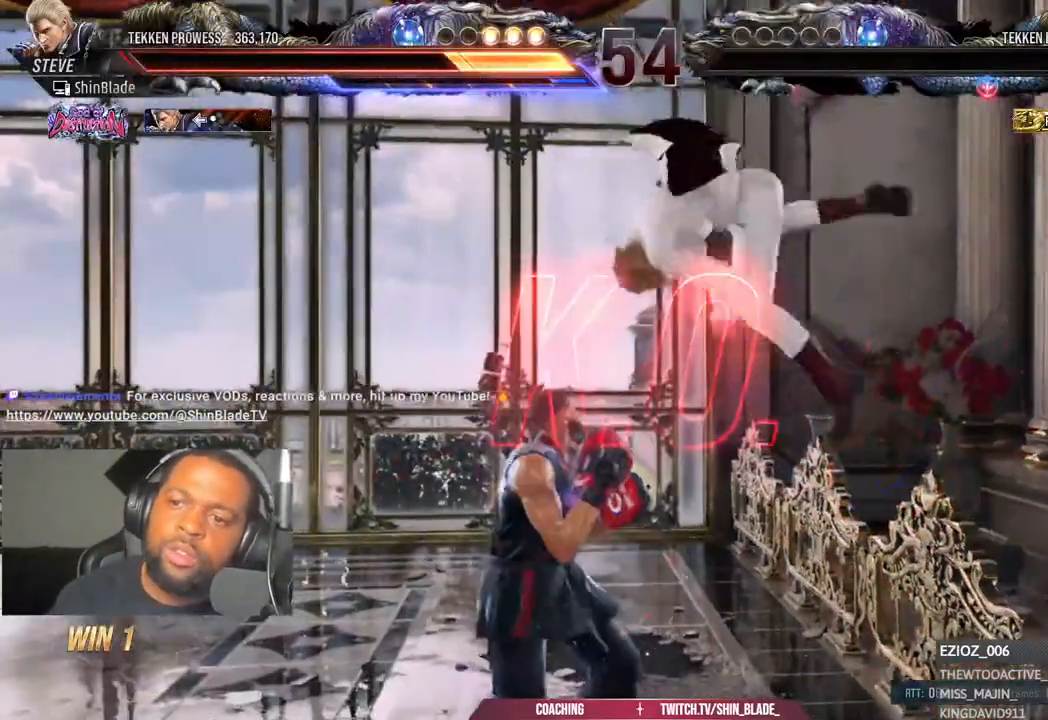
{"dt_ms": 500, "buttons": [], "left_stick": "center", "right_stick": "center", "events": []}
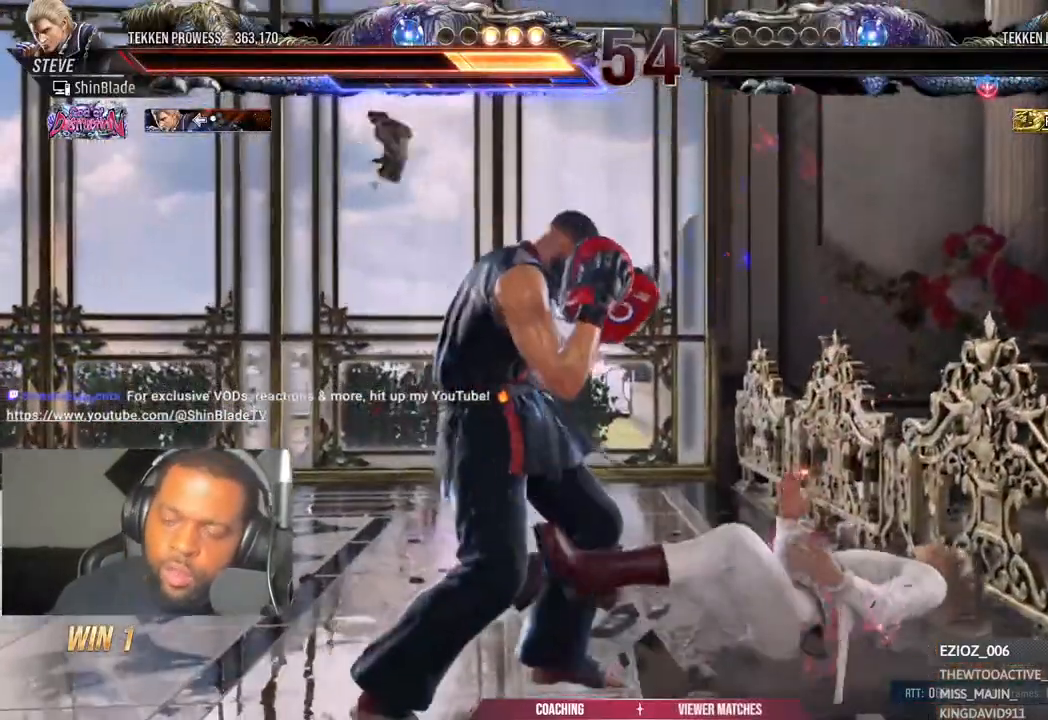
{"dt_ms": 500, "buttons": [], "left_stick": "center", "right_stick": "center", "events": []}